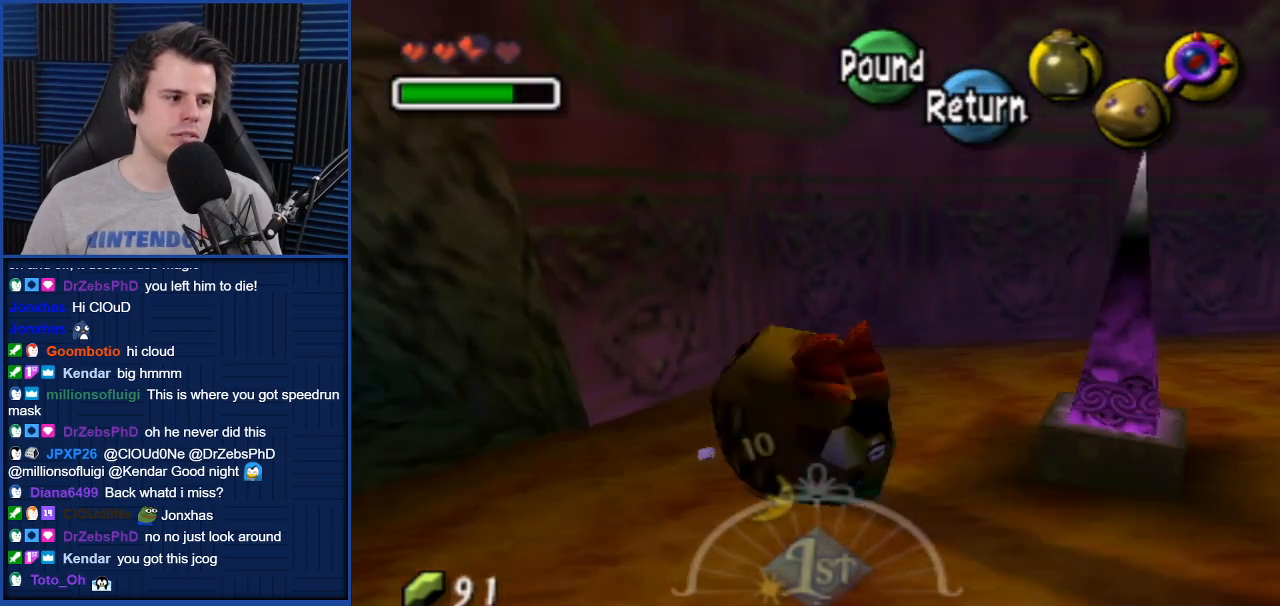
Gameplay with a controller (Nintendo layout); each line is a JSON object with the inputs held at the frame after it. "events" lists button and stick changes between this image and that frame as [ms after this image, input, new state], when the widget could be followed in between. Not read: L3 R3.
{"buttons": ["A"], "left_stick": "up-left", "right_stick": "center", "events": [[100, "left_stick", "left"], [200, "left_stick", "down-left"], [434, "left_stick", "up-left"]]}
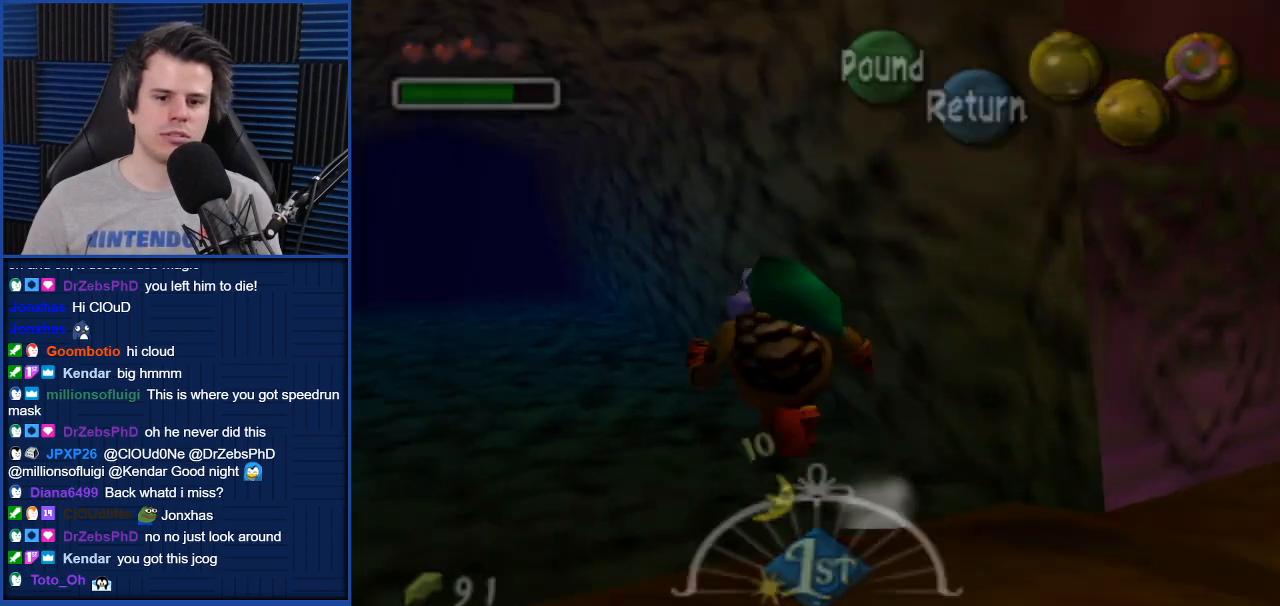
{"buttons": [], "left_stick": "up-left", "right_stick": "center", "events": [[301, "left_stick", "center"], [367, "A", "up"], [468, "left_stick", "up-left"]]}
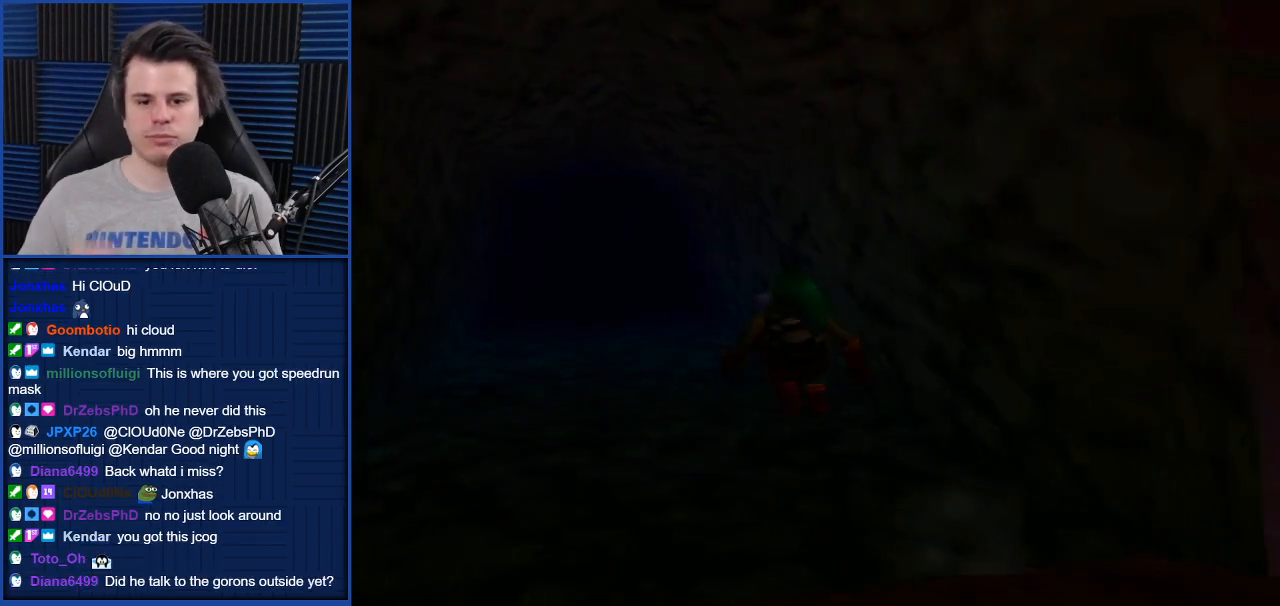
{"buttons": [], "left_stick": "center", "right_stick": "center", "events": [[67, "left_stick", "up-right"], [167, "left_stick", "down-left"], [300, "left_stick", "center"]]}
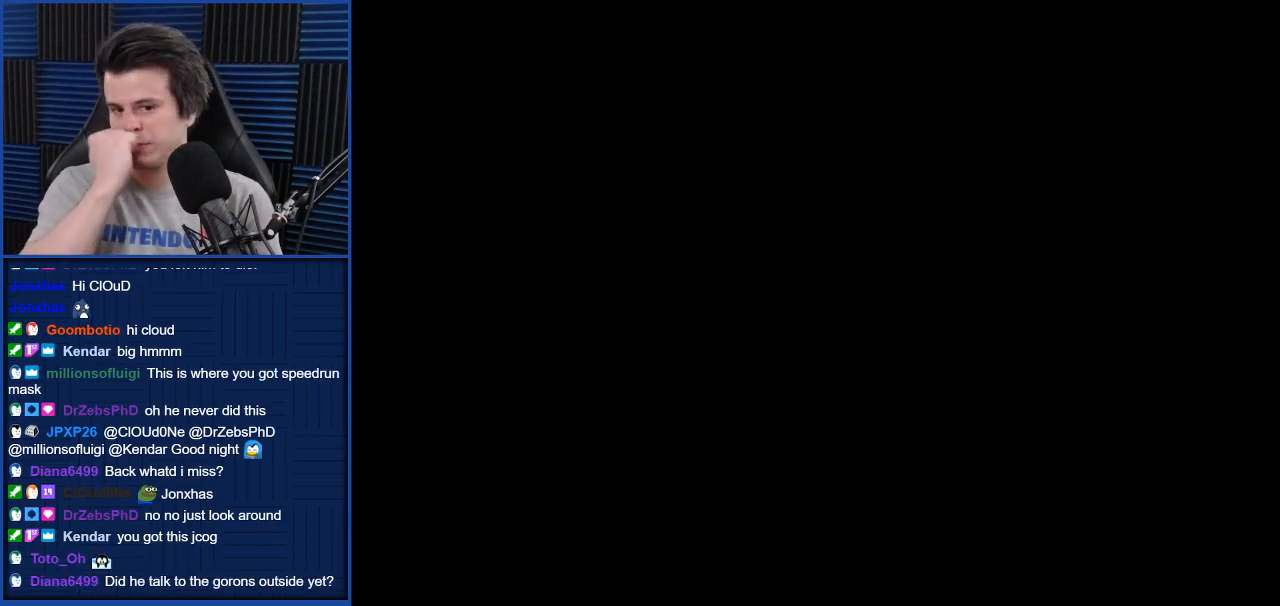
{"buttons": [], "left_stick": "center", "right_stick": "center", "events": []}
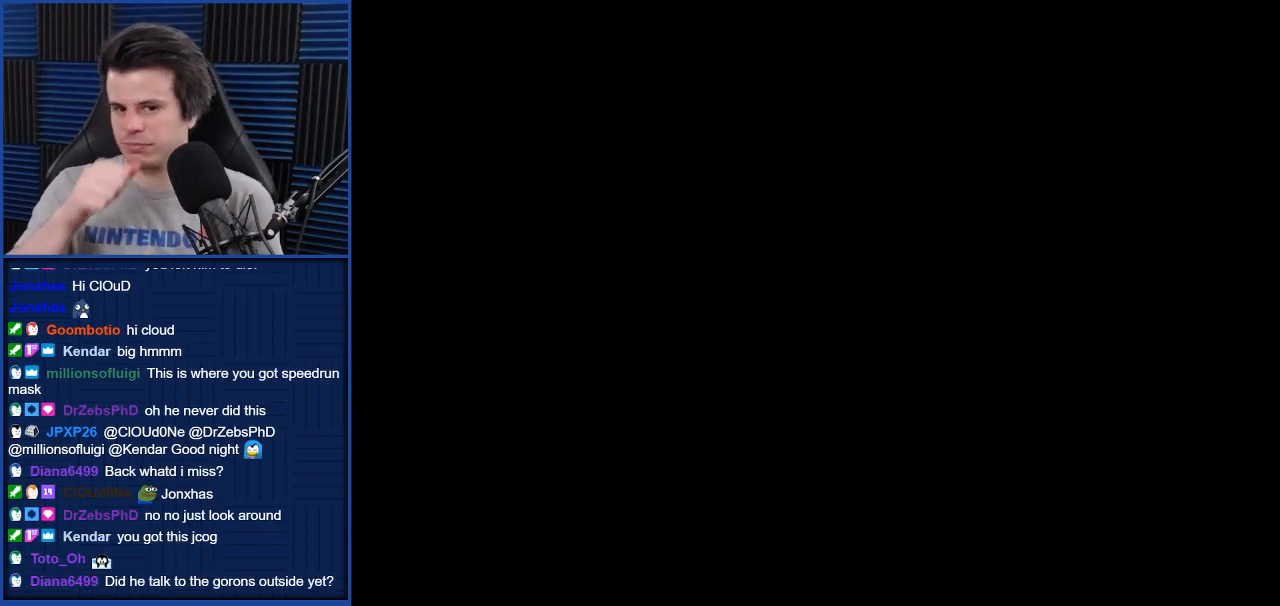
{"buttons": [], "left_stick": "center", "right_stick": "center", "events": []}
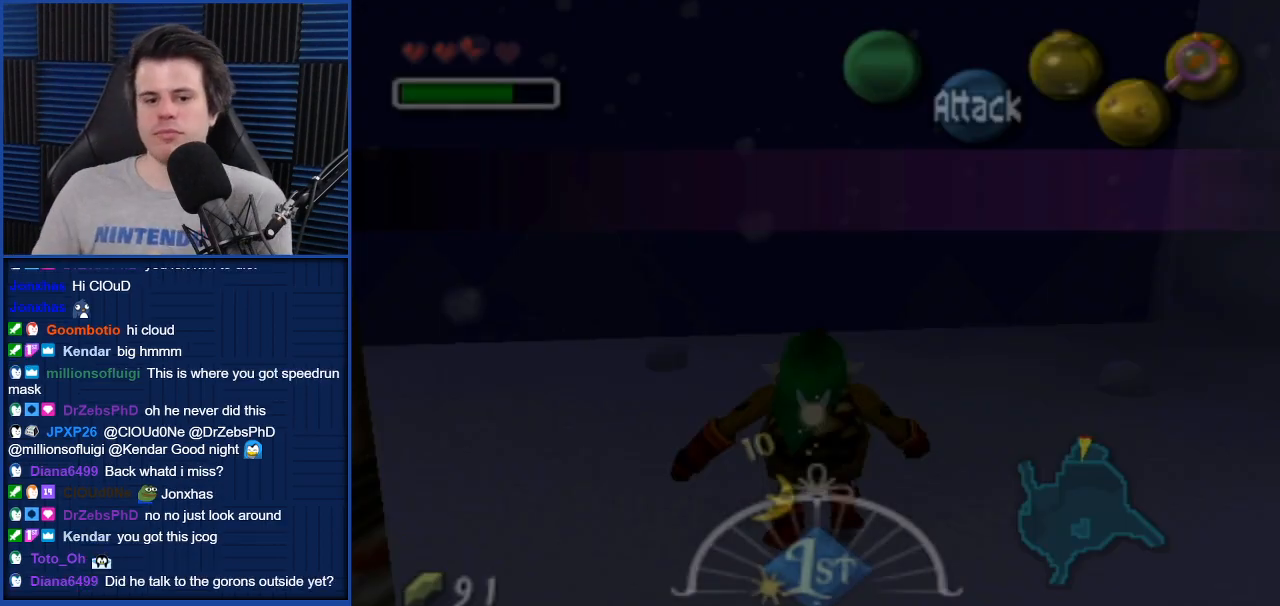
{"buttons": [], "left_stick": "center", "right_stick": "center", "events": []}
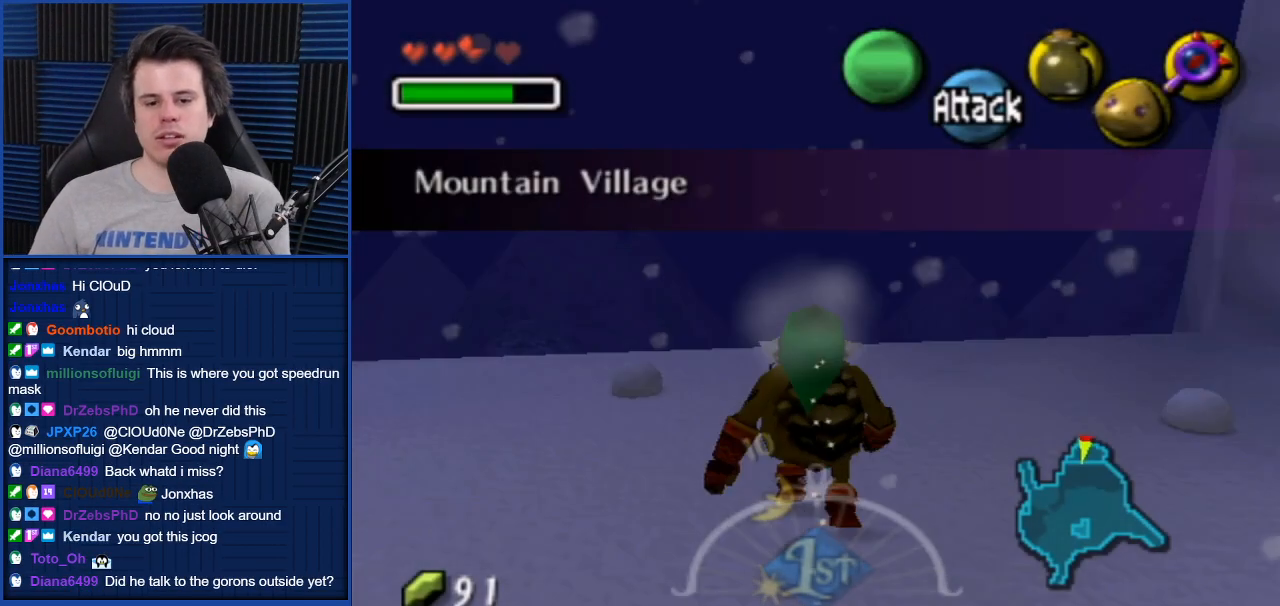
{"buttons": [], "left_stick": "center", "right_stick": "center", "events": []}
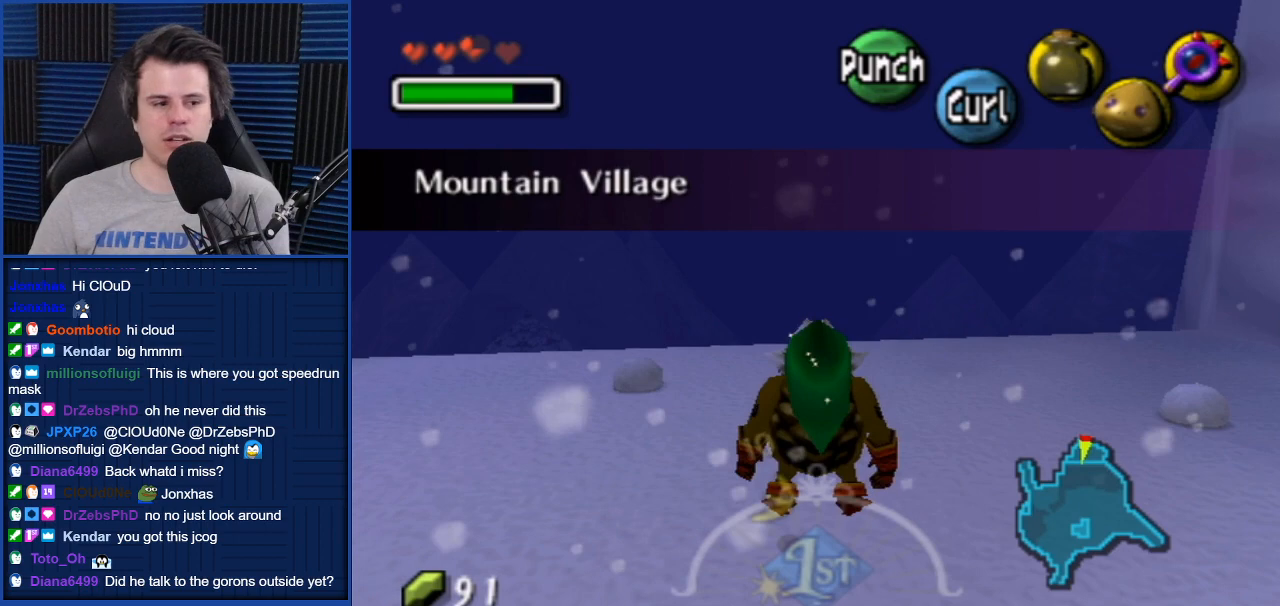
{"buttons": [], "left_stick": "center", "right_stick": "center", "events": [[134, "left_stick", "left"], [201, "left_stick", "center"], [267, "L1", "down"], [434, "L1", "up"]]}
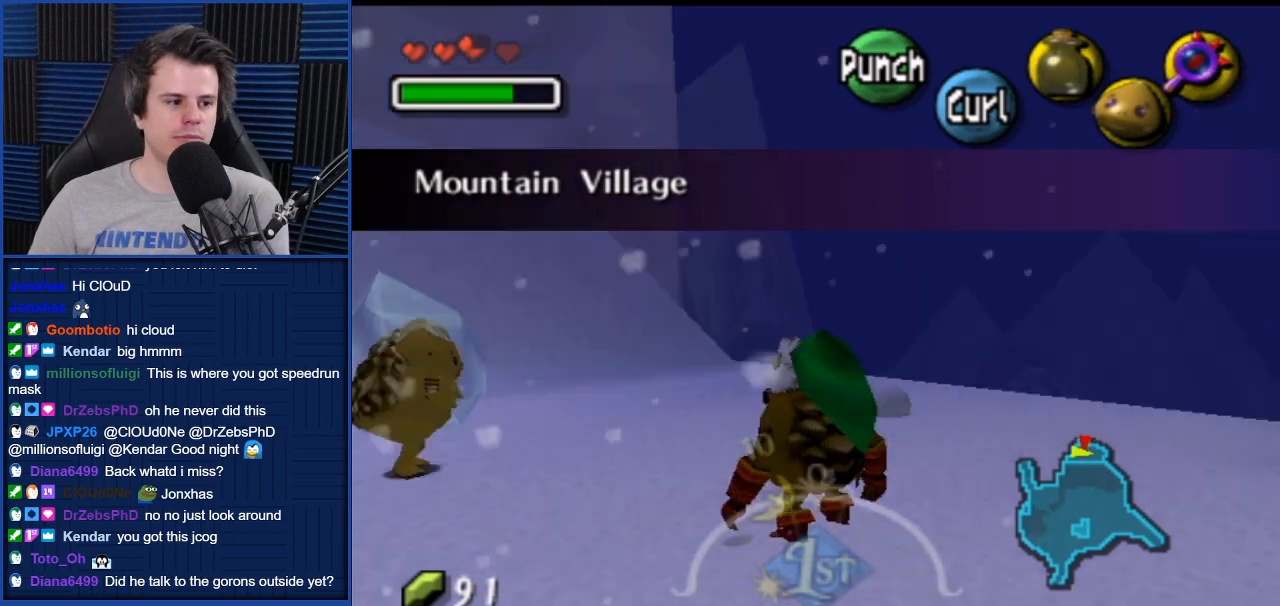
{"buttons": [], "left_stick": "up", "right_stick": "center", "events": [[400, "left_stick", "up"]]}
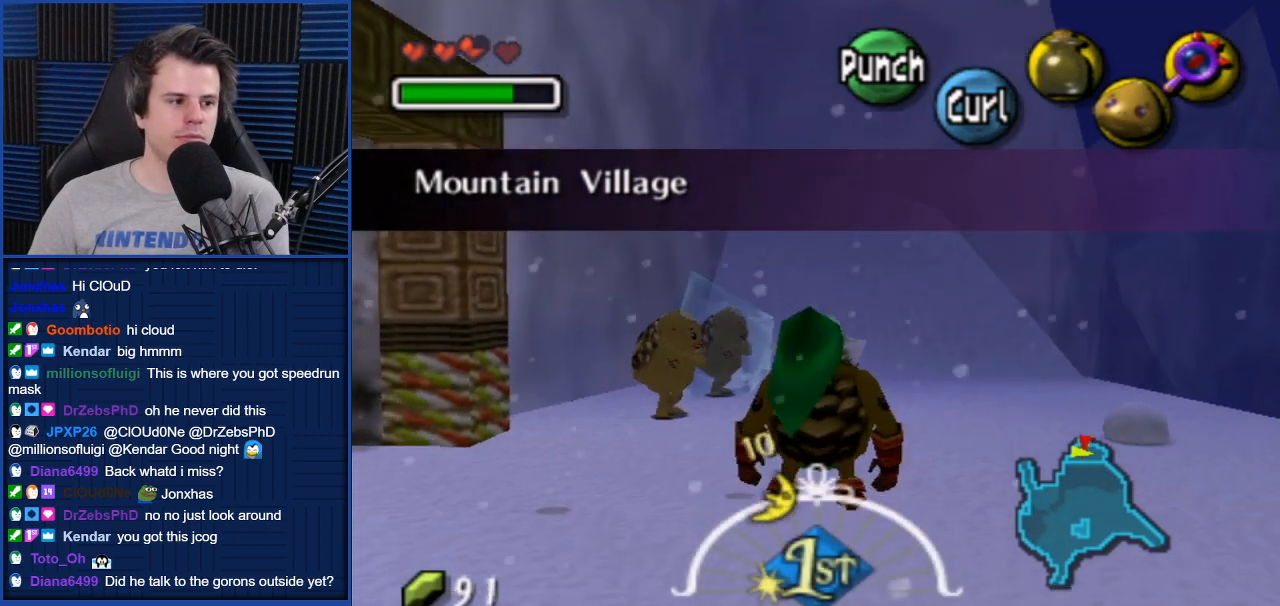
{"buttons": [], "left_stick": "up-left", "right_stick": "center", "events": [[367, "left_stick", "up-left"]]}
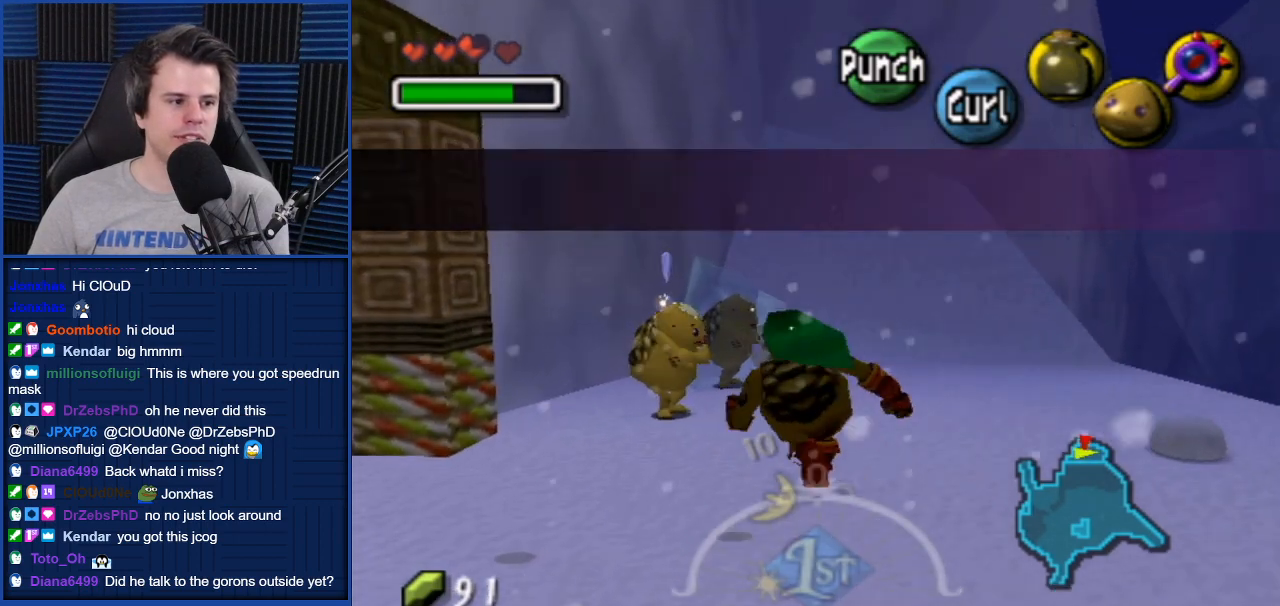
{"buttons": [], "left_stick": "center", "right_stick": "center", "events": [[233, "left_stick", "center"], [367, "A", "down"], [434, "A", "up"]]}
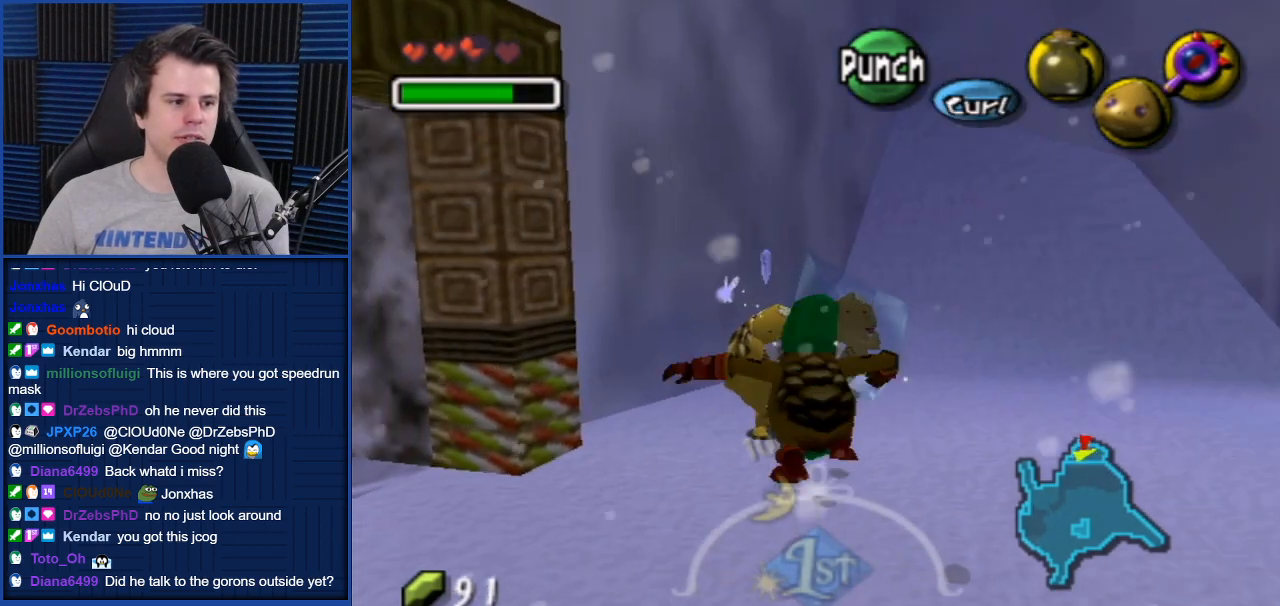
{"buttons": ["A"], "left_stick": "center", "right_stick": "center", "events": [[501, "A", "down"]]}
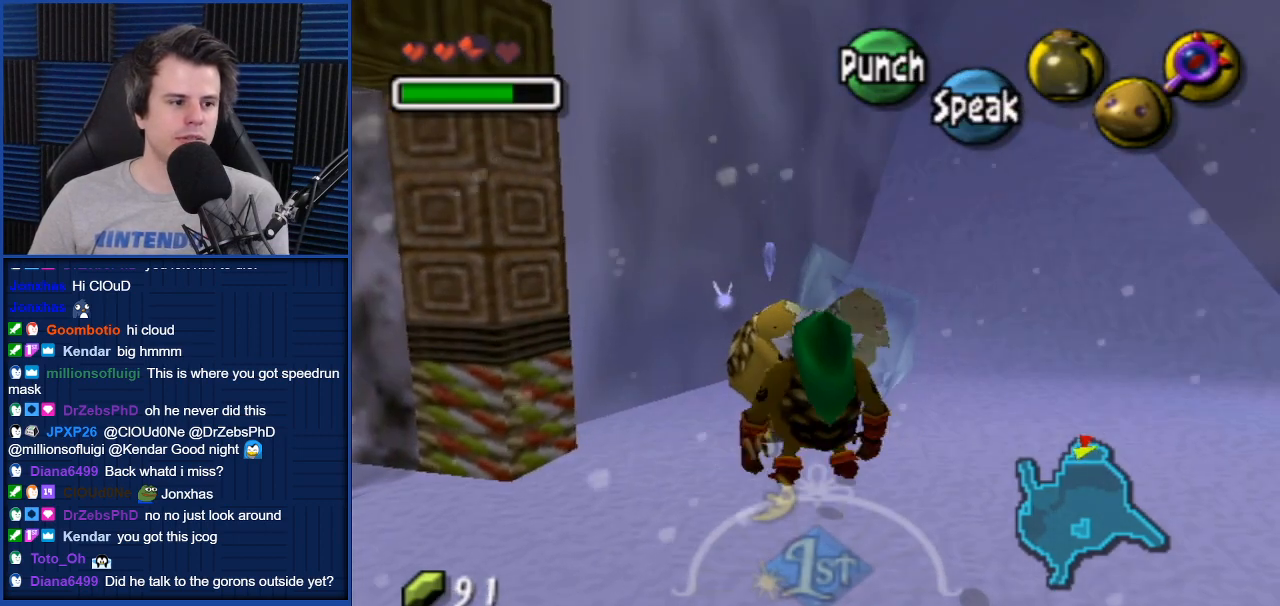
{"buttons": [], "left_stick": "center", "right_stick": "center", "events": [[100, "A", "up"]]}
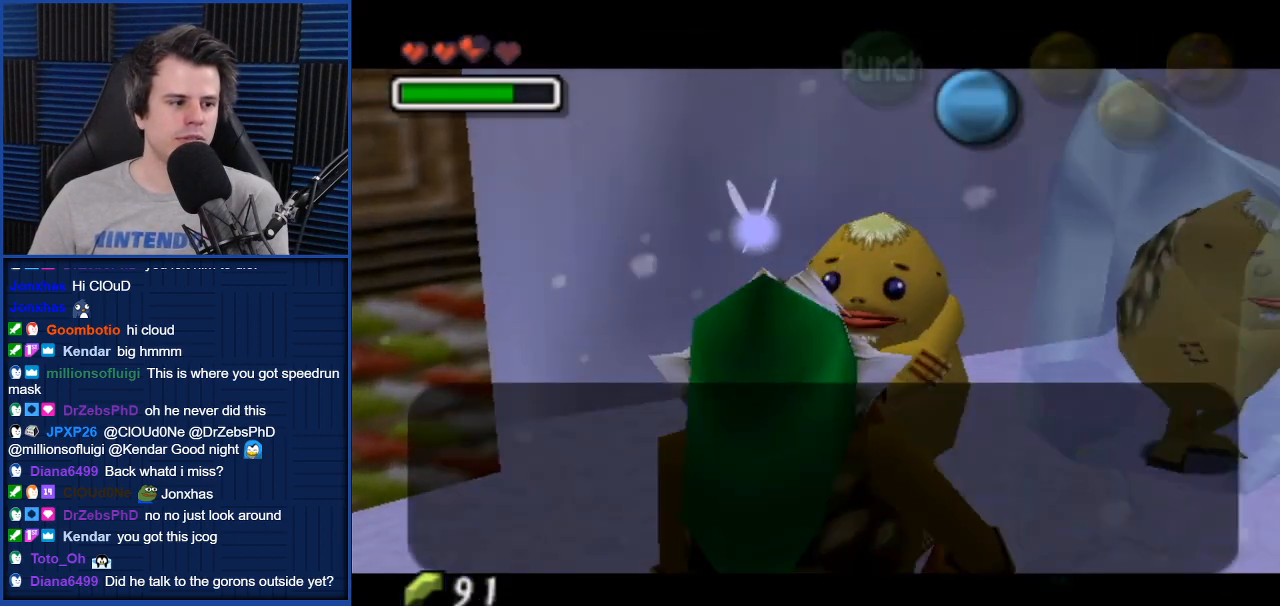
{"buttons": [], "left_stick": "center", "right_stick": "center", "events": [[301, "A", "down"], [367, "A", "up"]]}
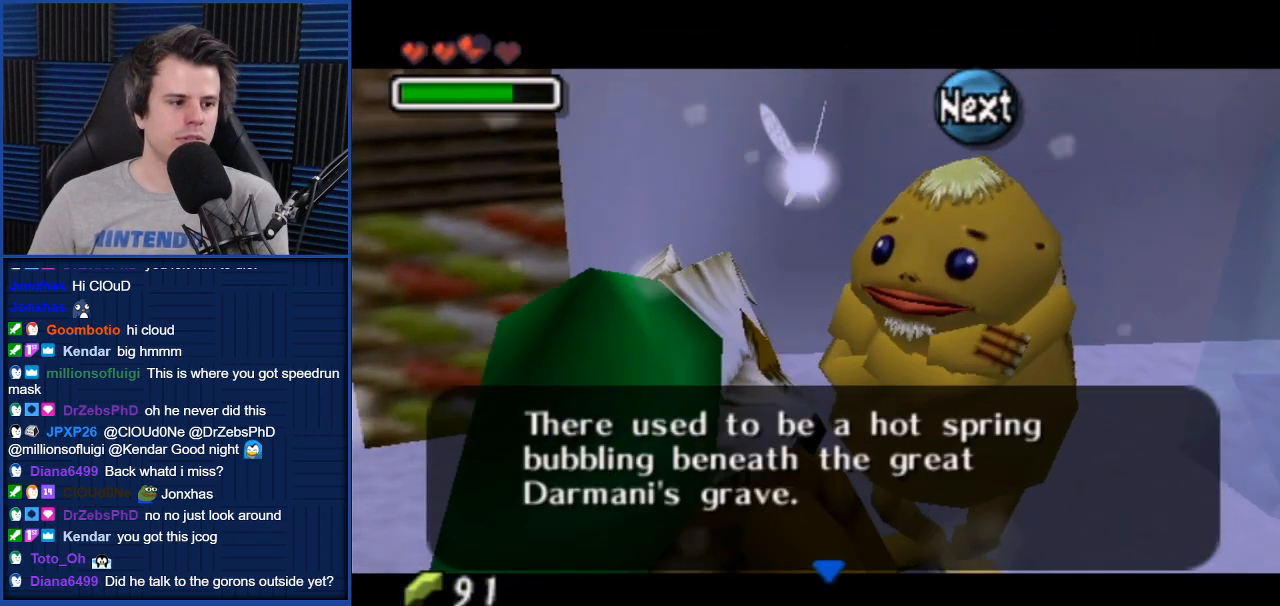
{"buttons": [], "left_stick": "center", "right_stick": "center", "events": []}
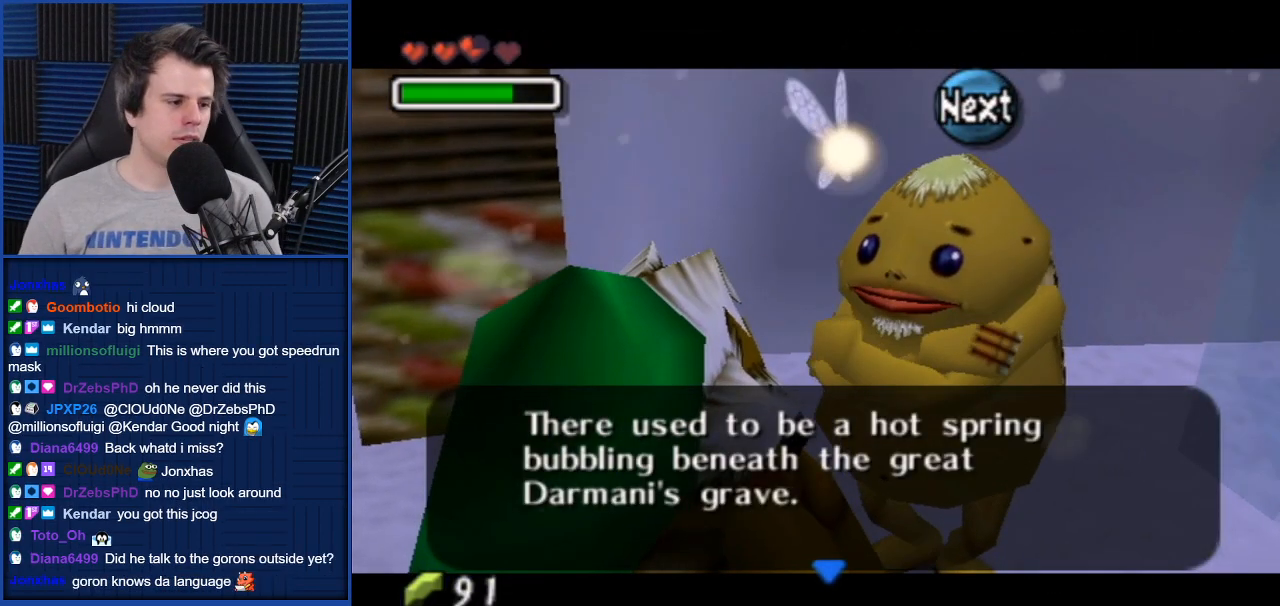
{"buttons": [], "left_stick": "center", "right_stick": "center", "events": []}
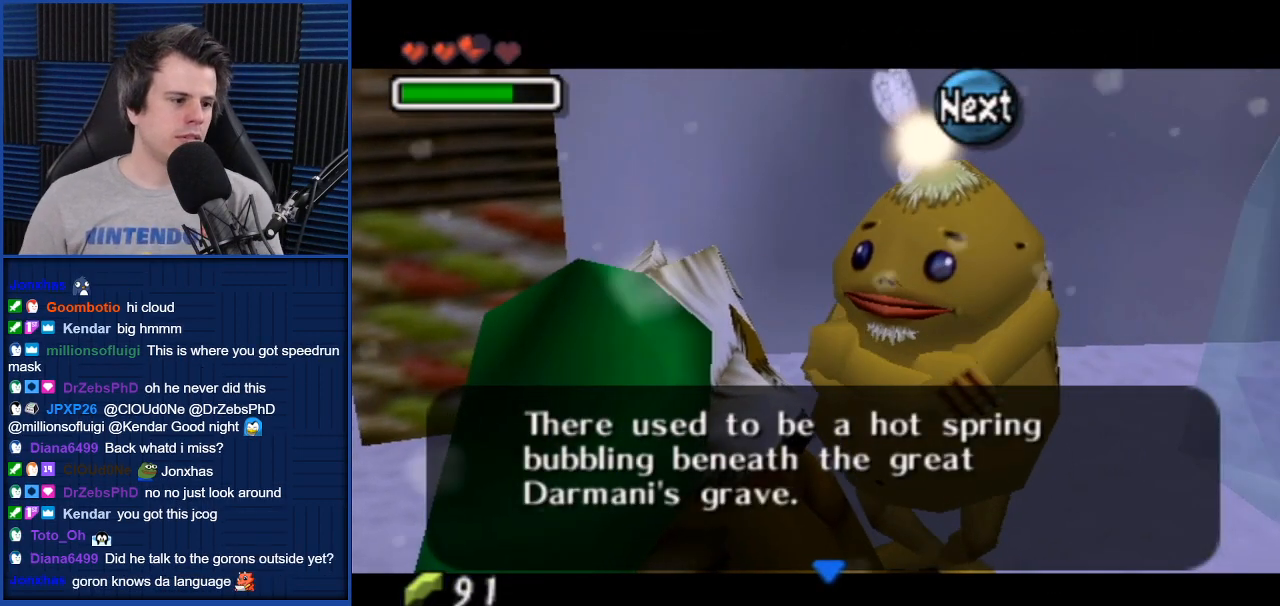
{"buttons": [], "left_stick": "center", "right_stick": "center", "events": []}
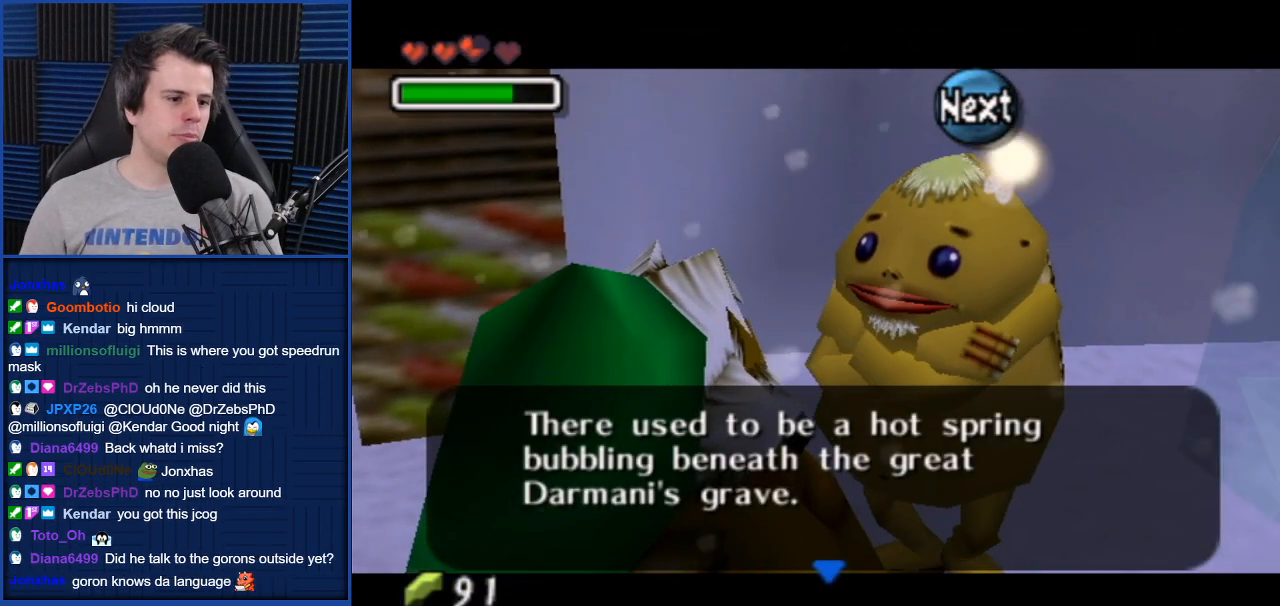
{"buttons": [], "left_stick": "center", "right_stick": "center", "events": []}
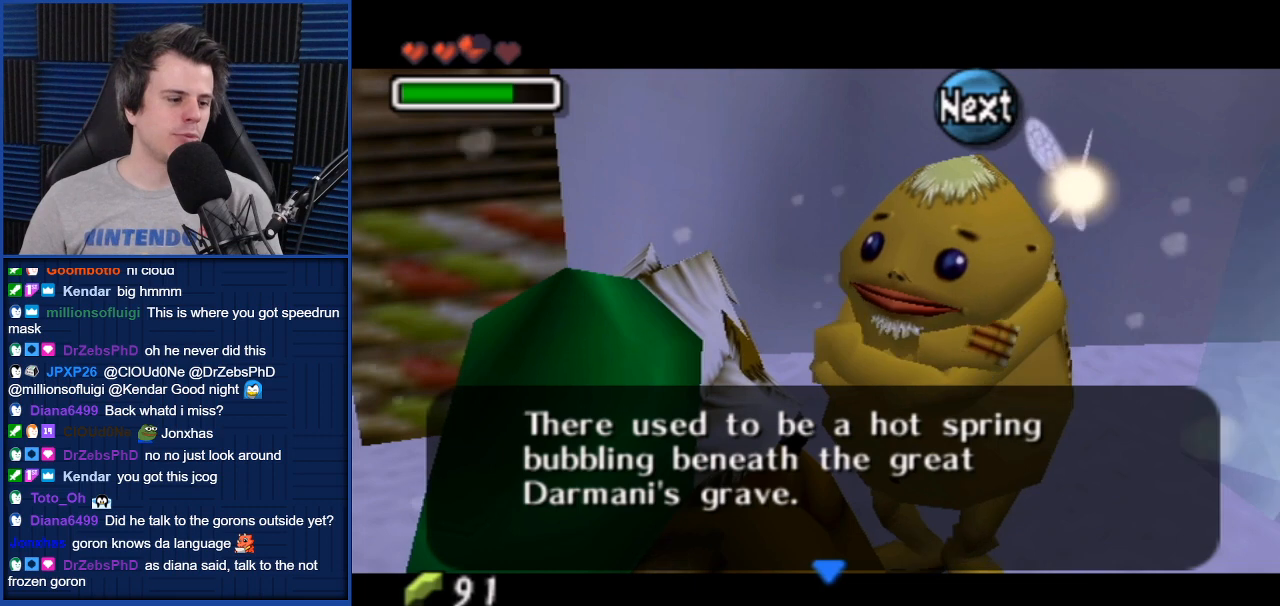
{"buttons": [], "left_stick": "center", "right_stick": "center", "events": []}
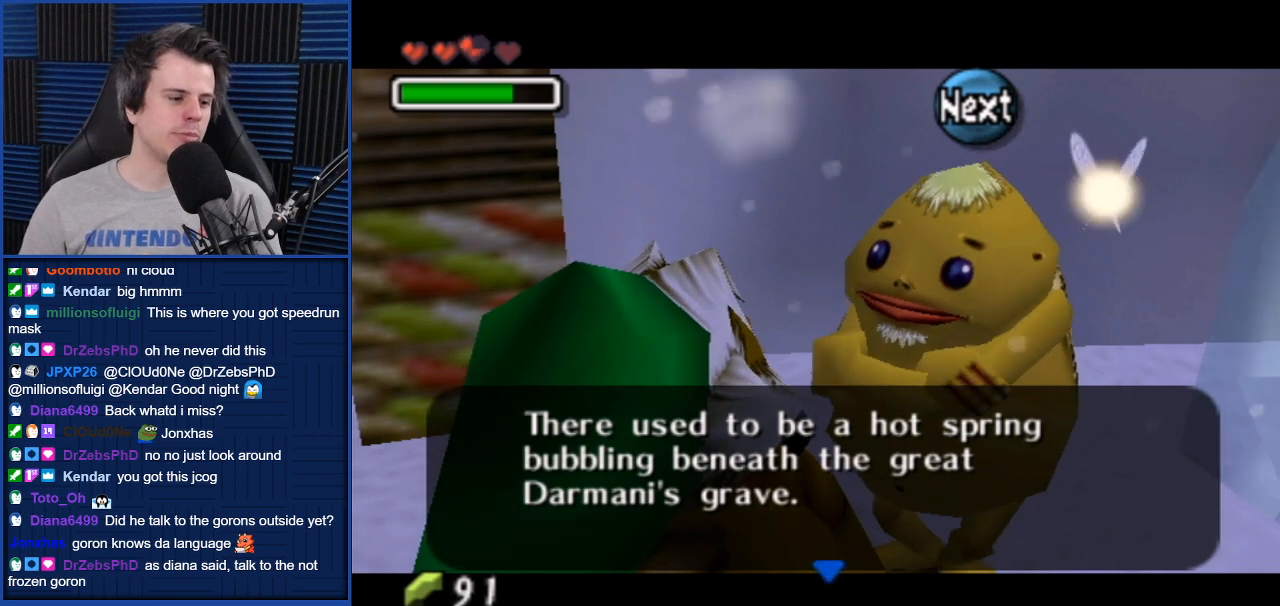
{"buttons": [], "left_stick": "center", "right_stick": "center", "events": []}
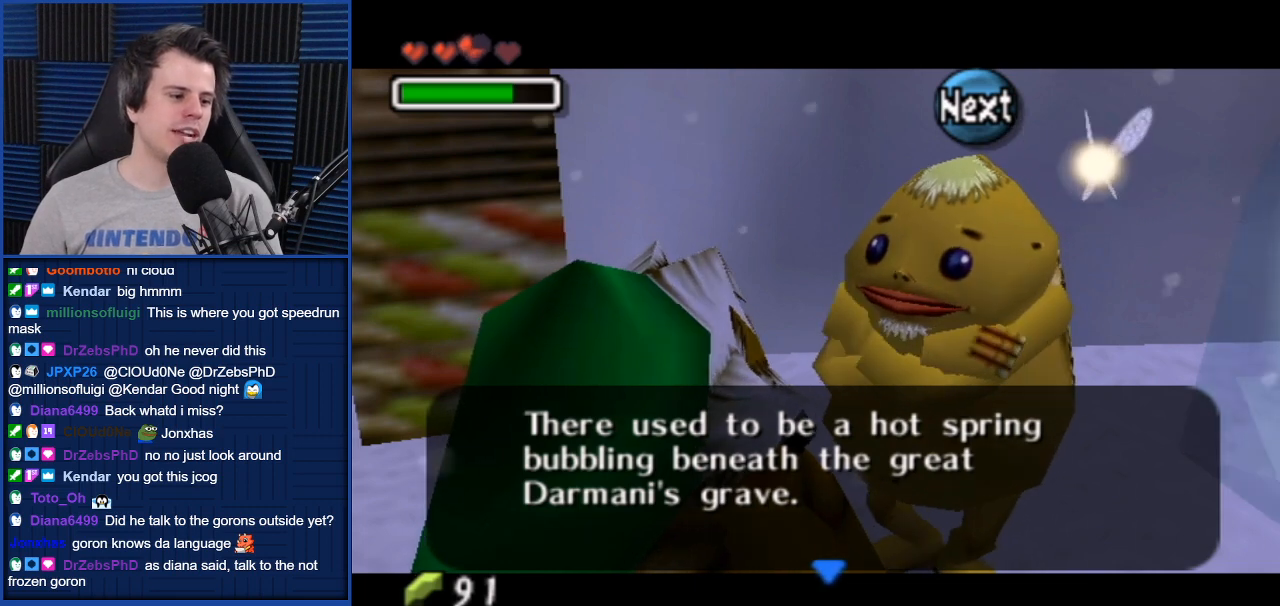
{"buttons": [], "left_stick": "center", "right_stick": "center", "events": []}
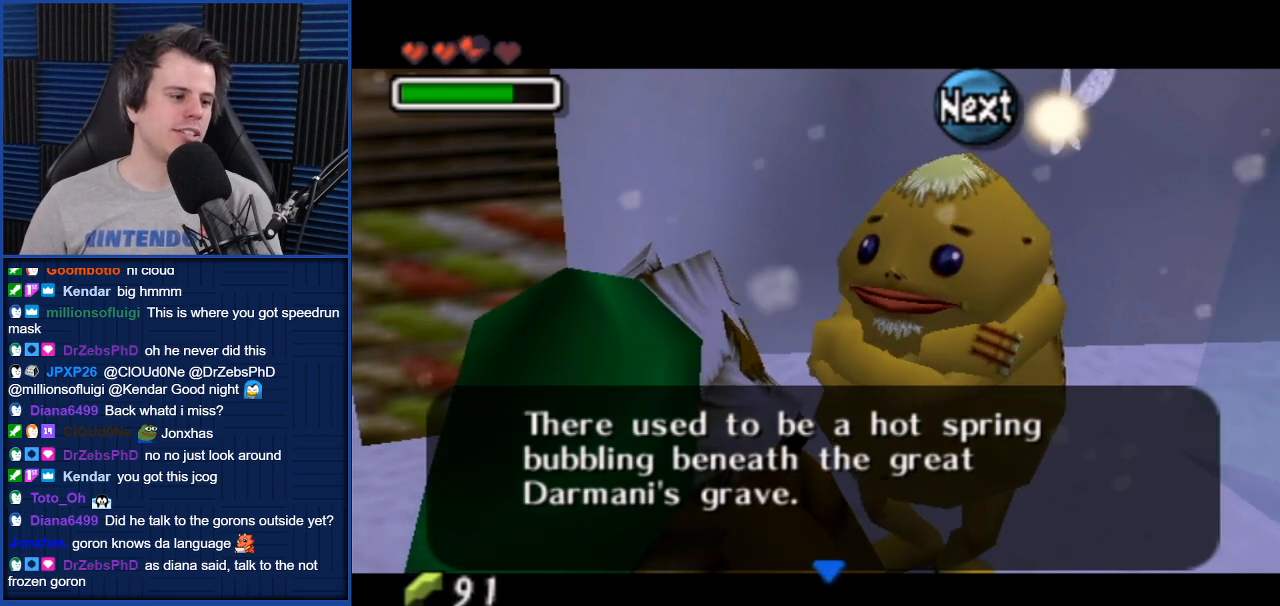
{"buttons": ["A"], "left_stick": "center", "right_stick": "center", "events": [[501, "A", "down"]]}
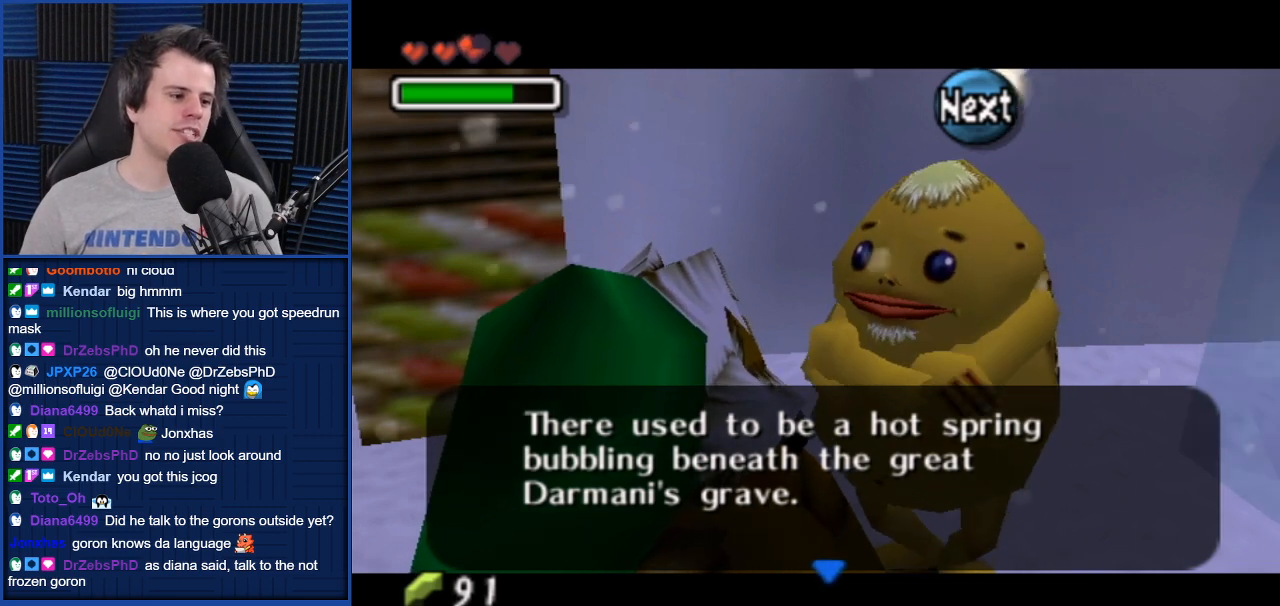
{"buttons": ["A"], "left_stick": "center", "right_stick": "center", "events": [[67, "A", "up"], [467, "A", "down"]]}
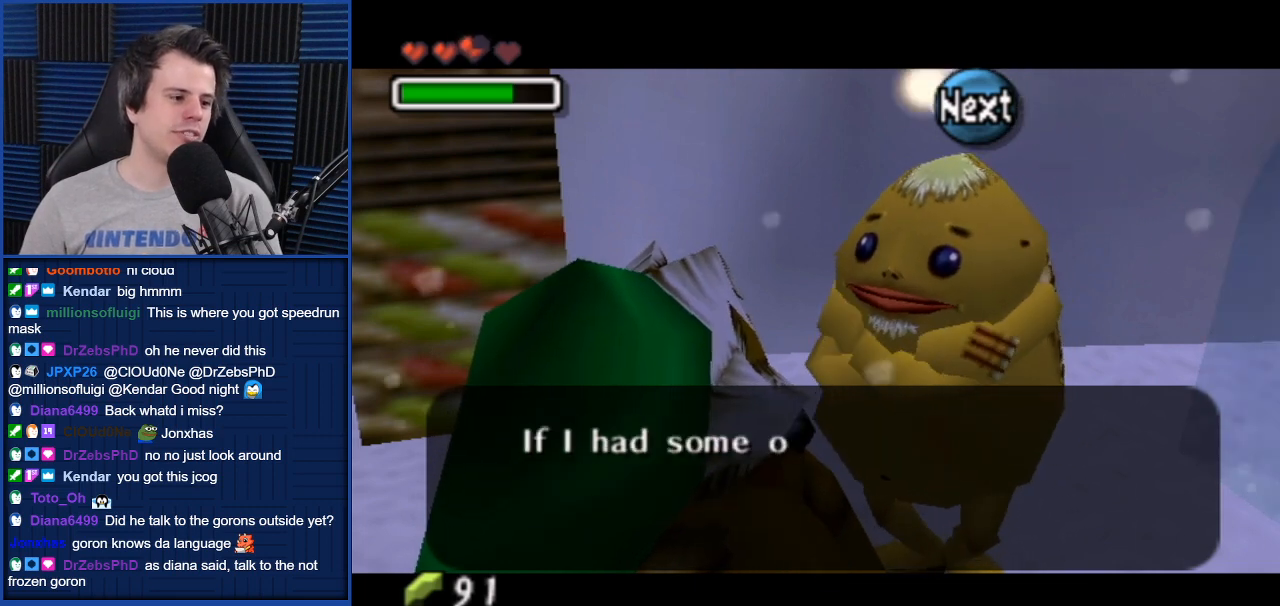
{"buttons": [], "left_stick": "center", "right_stick": "center", "events": [[34, "A", "up"]]}
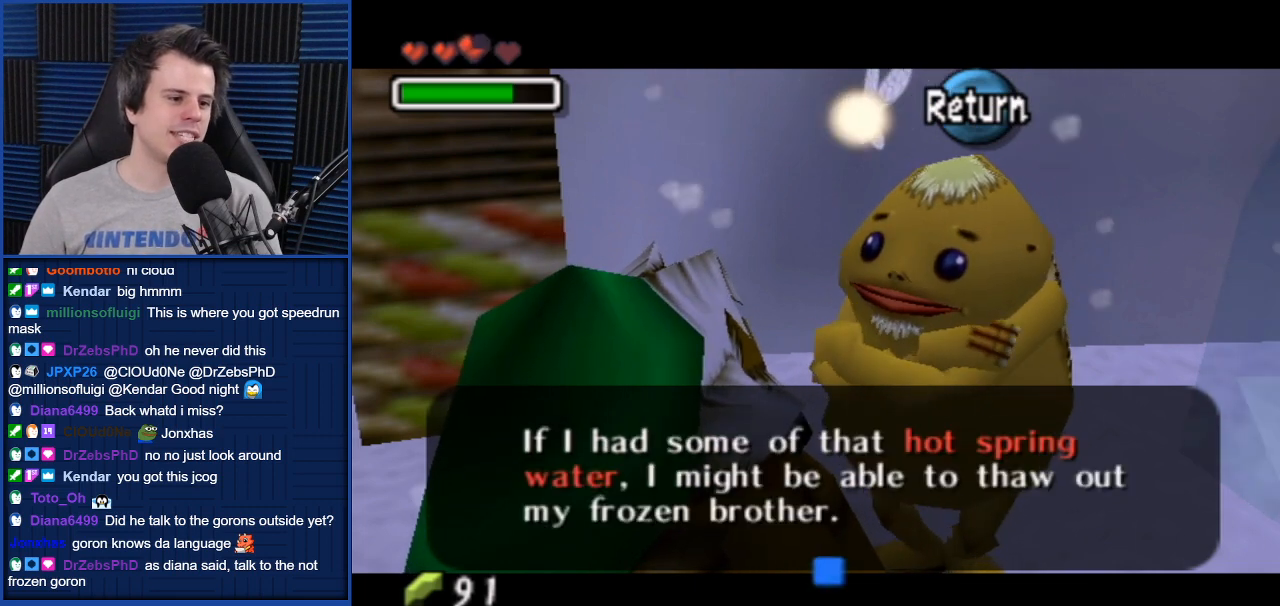
{"buttons": [], "left_stick": "center", "right_stick": "center", "events": []}
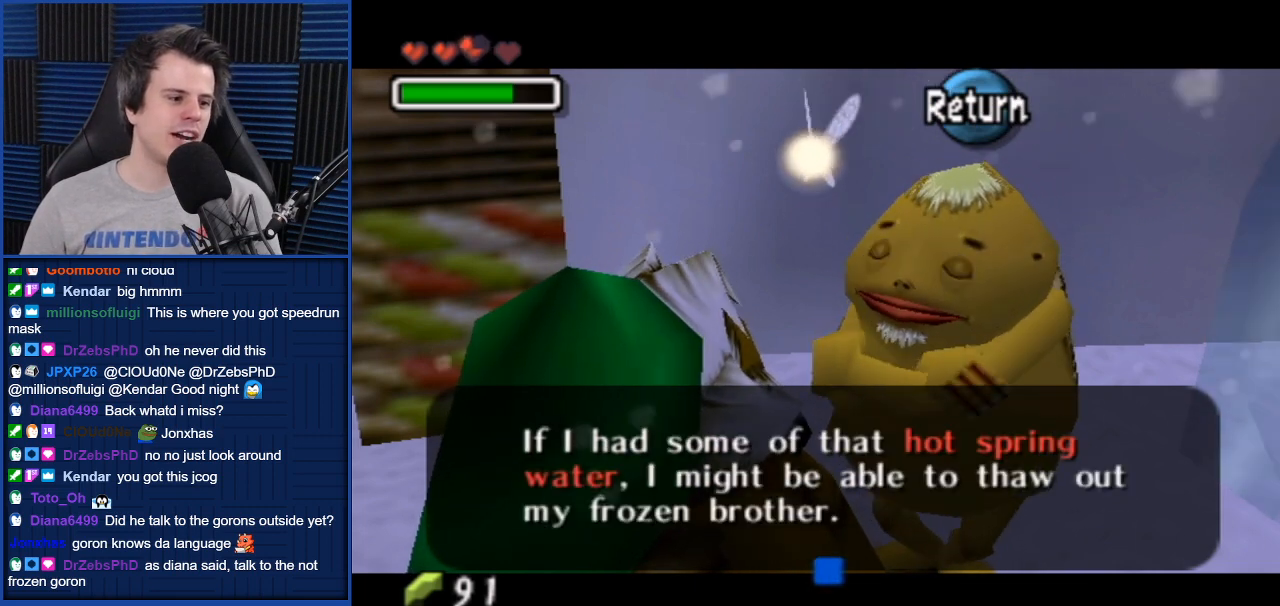
{"buttons": [], "left_stick": "center", "right_stick": "center", "events": []}
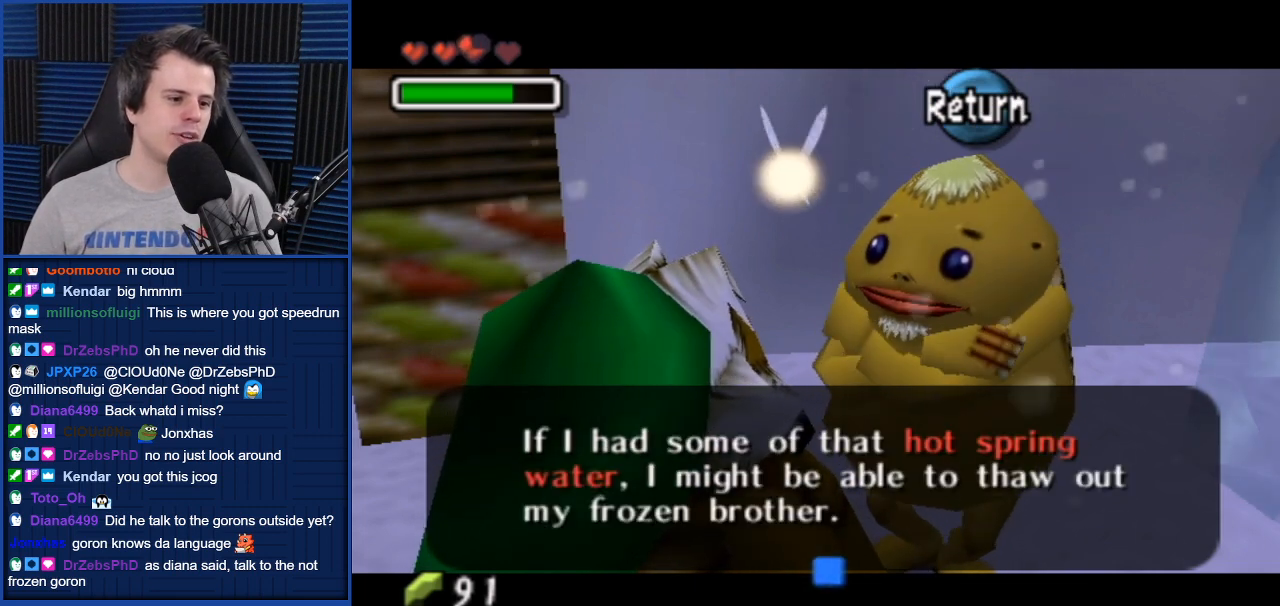
{"buttons": [], "left_stick": "center", "right_stick": "center", "events": []}
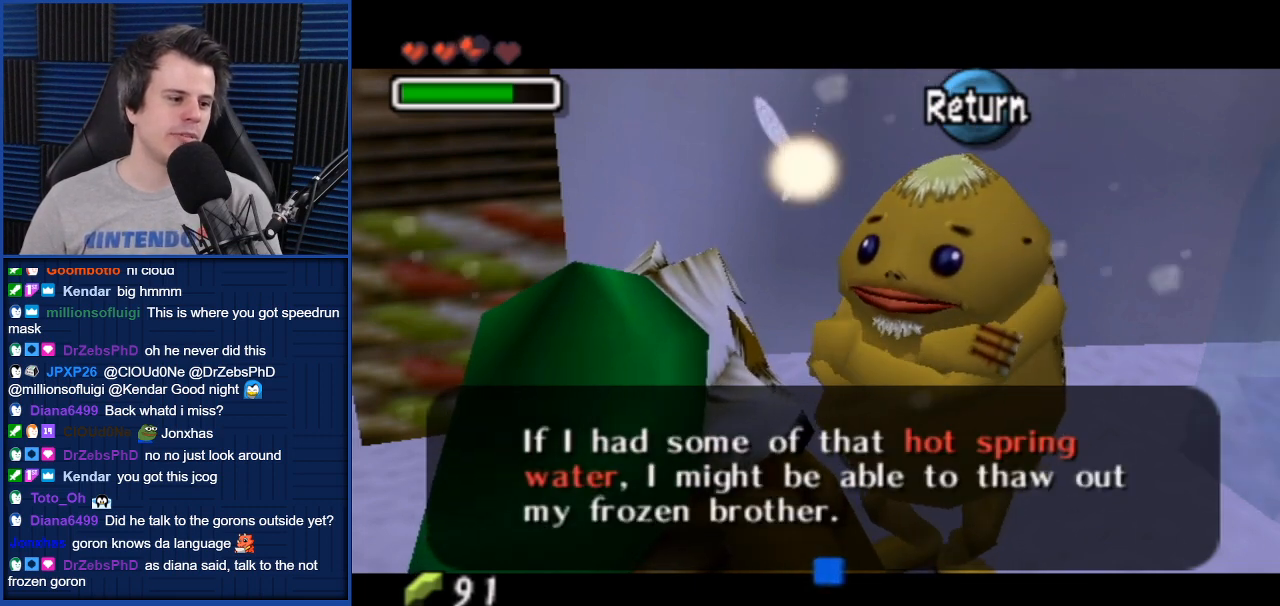
{"buttons": [], "left_stick": "center", "right_stick": "center", "events": []}
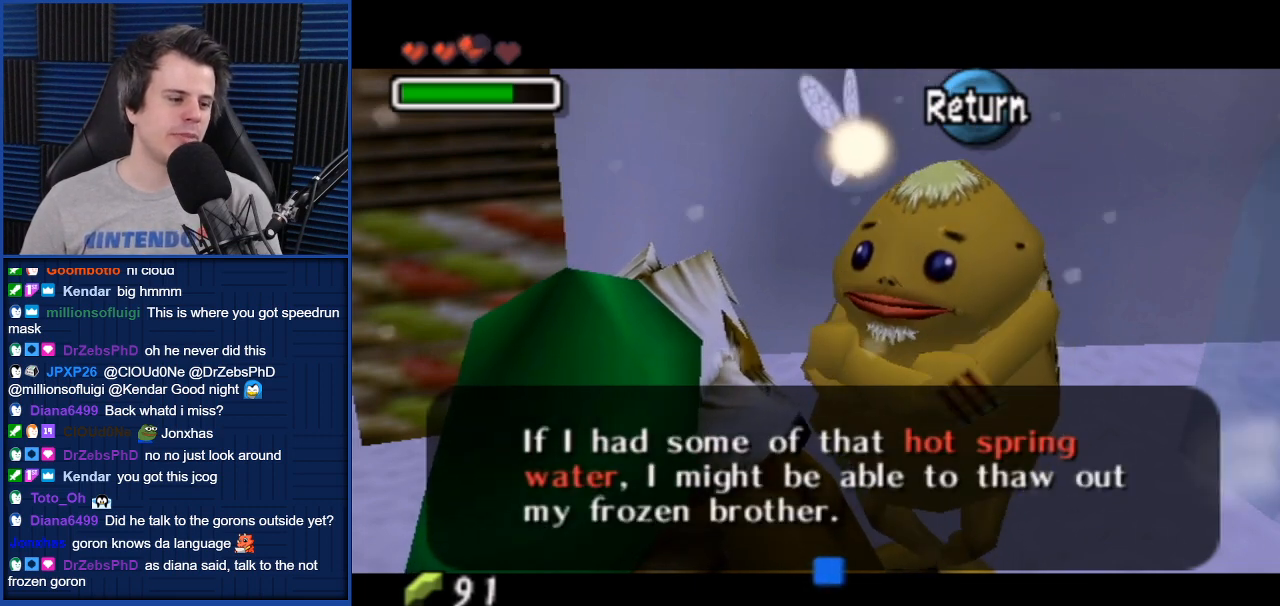
{"buttons": [], "left_stick": "center", "right_stick": "center", "events": [[167, "A", "down"], [267, "A", "up"]]}